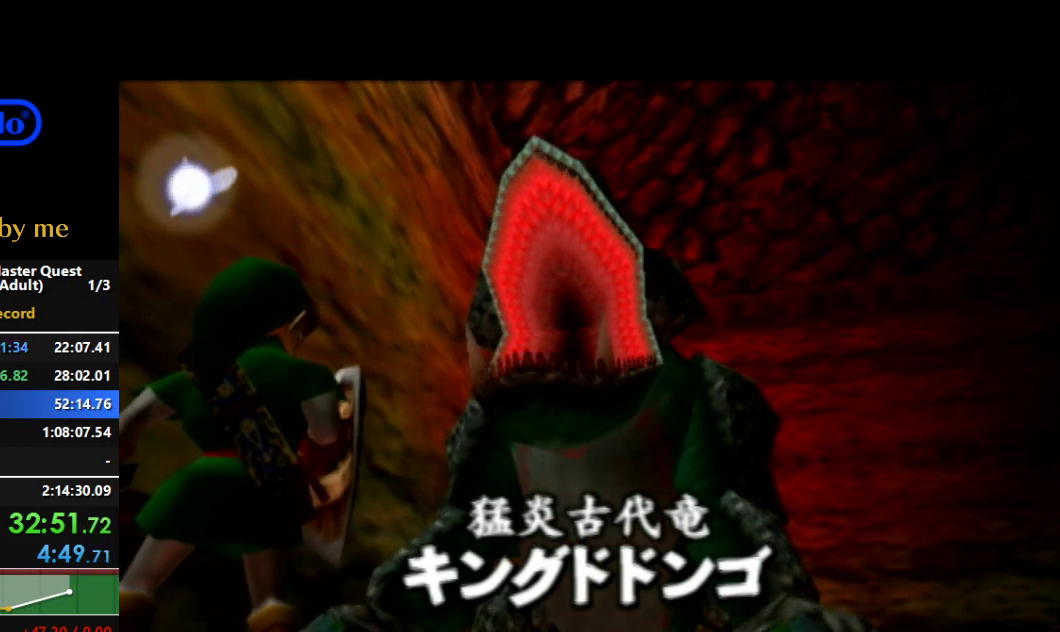
Gameplay with a controller (Nintendo layout); each line is a JSON object with the inputs held at the frame after it. "events" lists button and stick changes between this image and that frame as [ms after this image, input, new state], when the widget could be followed in between. Not read: L3 R3.
{"buttons": ["START"], "left_stick": "center", "right_stick": "center", "events": [[300, "START", "down"], [367, "START", "up"], [467, "START", "down"]]}
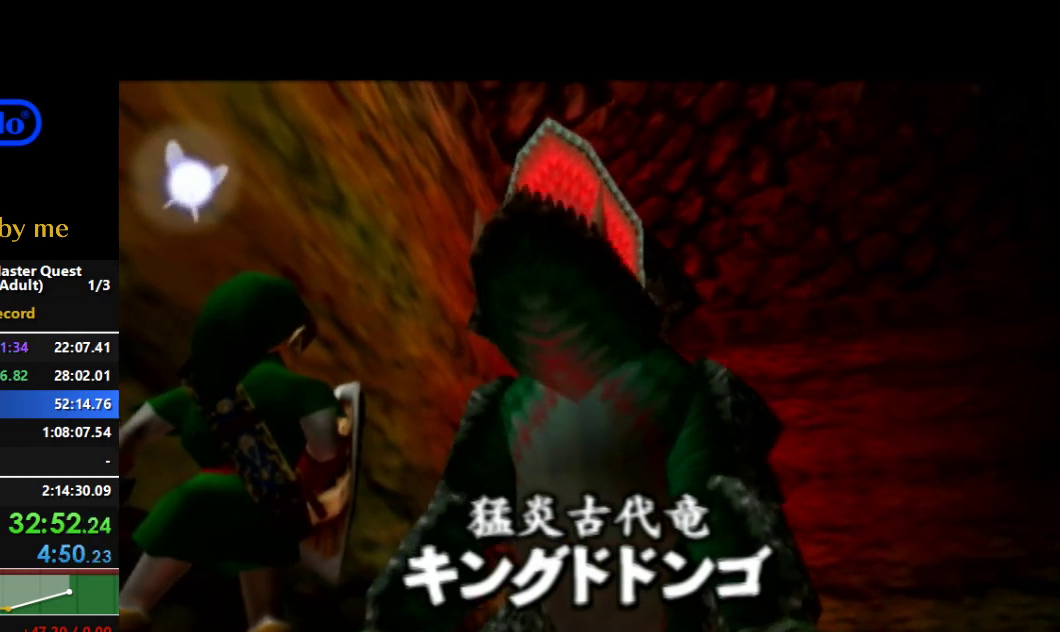
{"buttons": [], "left_stick": "center", "right_stick": "center", "events": [[67, "START", "up"], [100, "START", "down"], [167, "START", "up"], [233, "START", "down"], [300, "START", "up"], [400, "START", "down"], [467, "START", "up"]]}
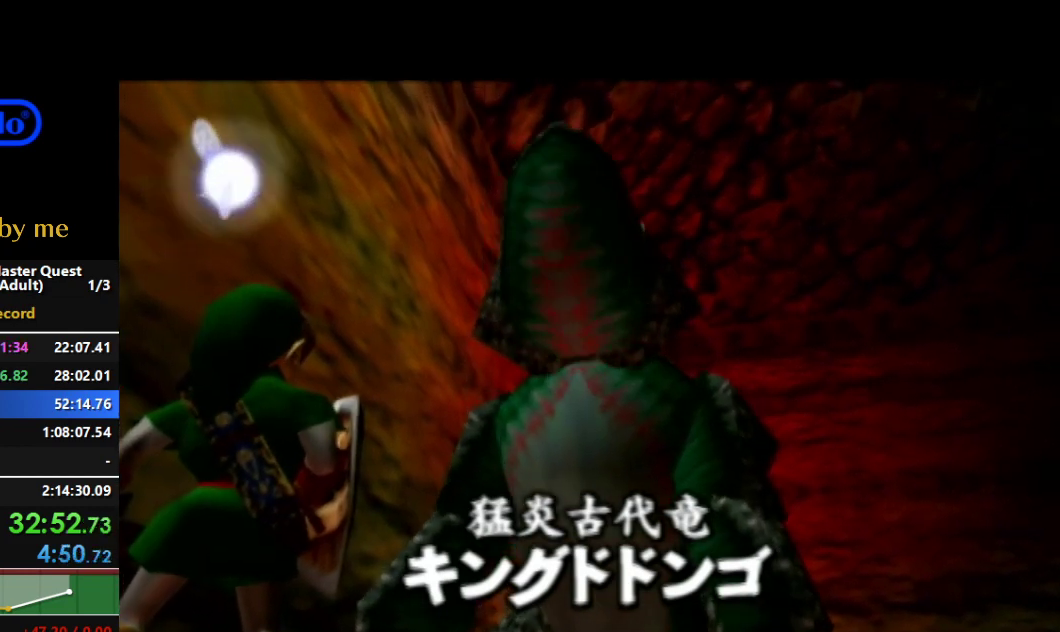
{"buttons": ["START"], "left_stick": "center", "right_stick": "center", "events": [[67, "START", "down"], [133, "START", "up"], [200, "START", "down"], [233, "START", "up"], [367, "START", "down"], [400, "START", "up"], [500, "START", "down"]]}
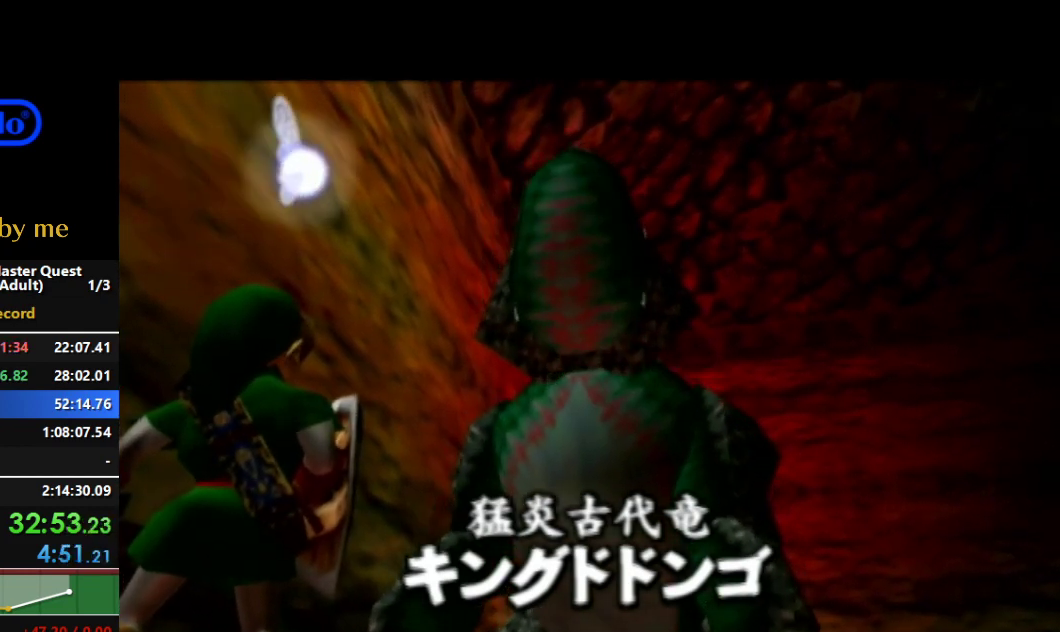
{"buttons": ["START"], "left_stick": "center", "right_stick": "center", "events": [[67, "START", "up"], [133, "START", "down"], [200, "START", "up"], [300, "START", "down"], [400, "START", "up"], [467, "START", "down"]]}
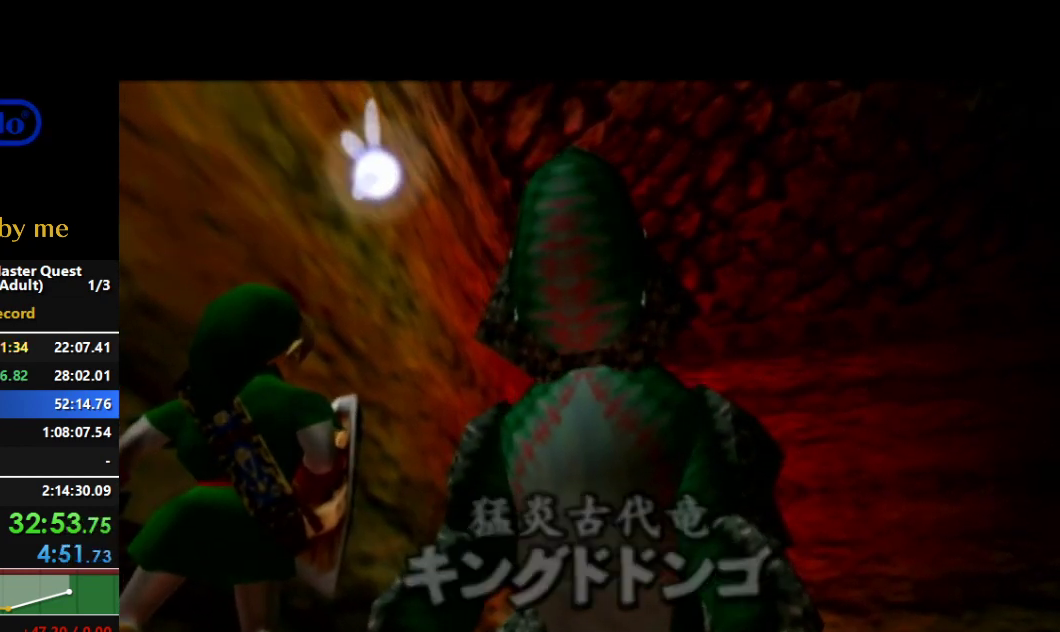
{"buttons": [], "left_stick": "center", "right_stick": "center", "events": [[33, "START", "up"], [133, "START", "down"], [167, "START", "up"], [267, "START", "down"], [300, "START", "up"], [400, "START", "down"], [467, "START", "up"]]}
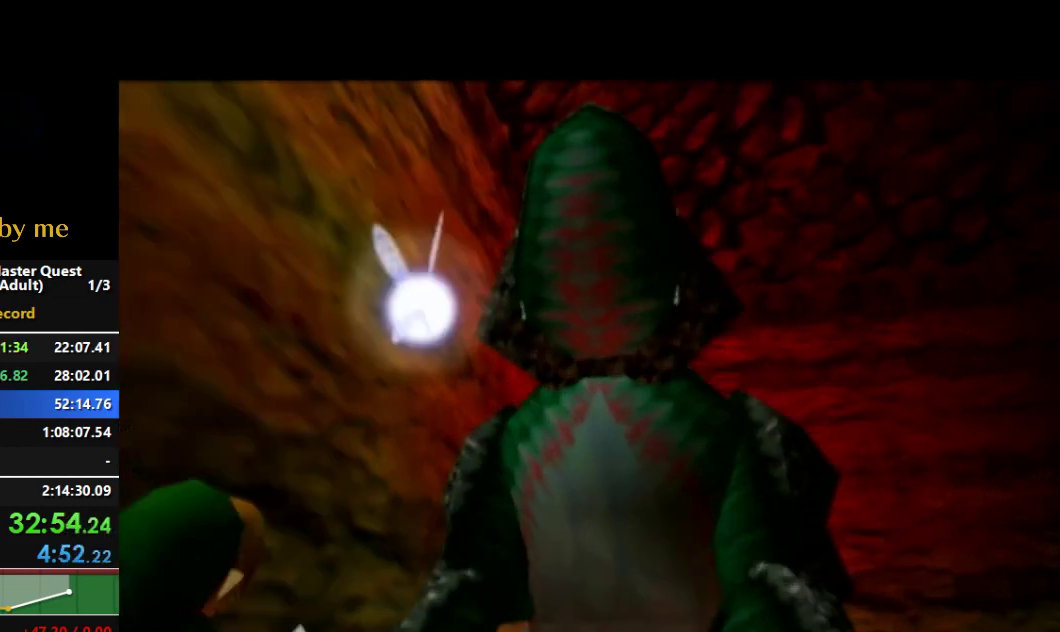
{"buttons": [], "left_stick": "center", "right_stick": "center", "events": [[67, "START", "down"], [133, "START", "up"], [200, "START", "down"], [267, "START", "up"], [367, "START", "down"], [500, "START", "up"]]}
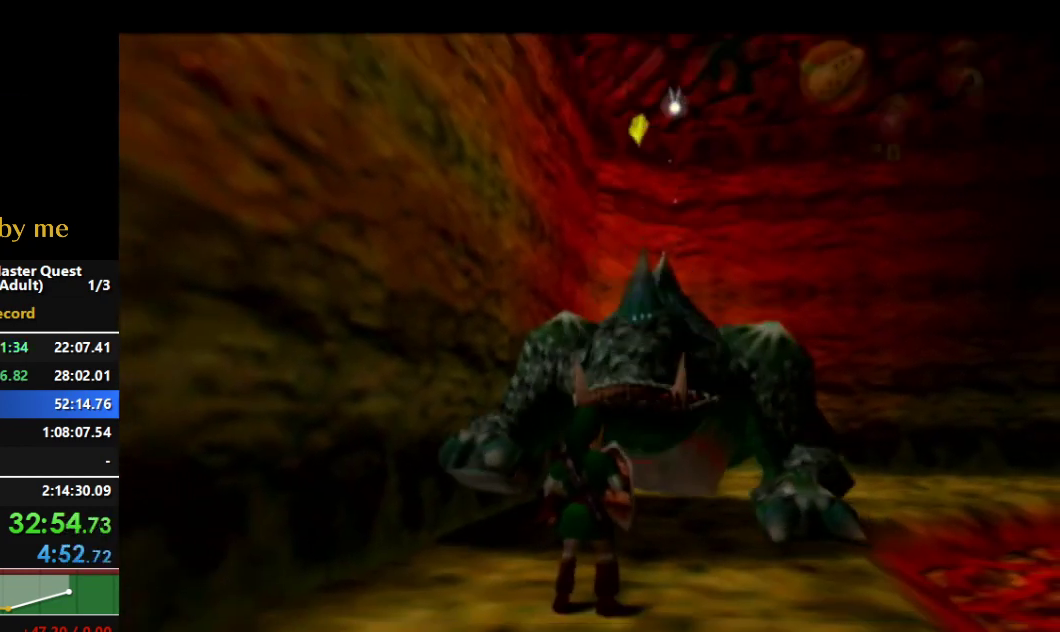
{"buttons": [], "left_stick": "center", "right_stick": "center", "events": []}
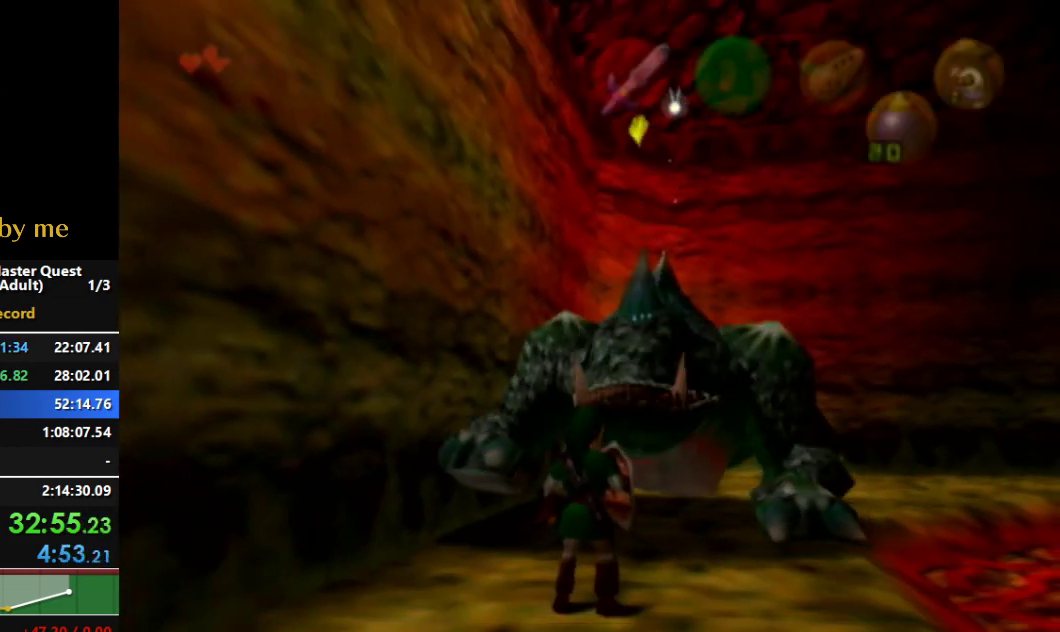
{"buttons": [], "left_stick": "center", "right_stick": "center", "events": []}
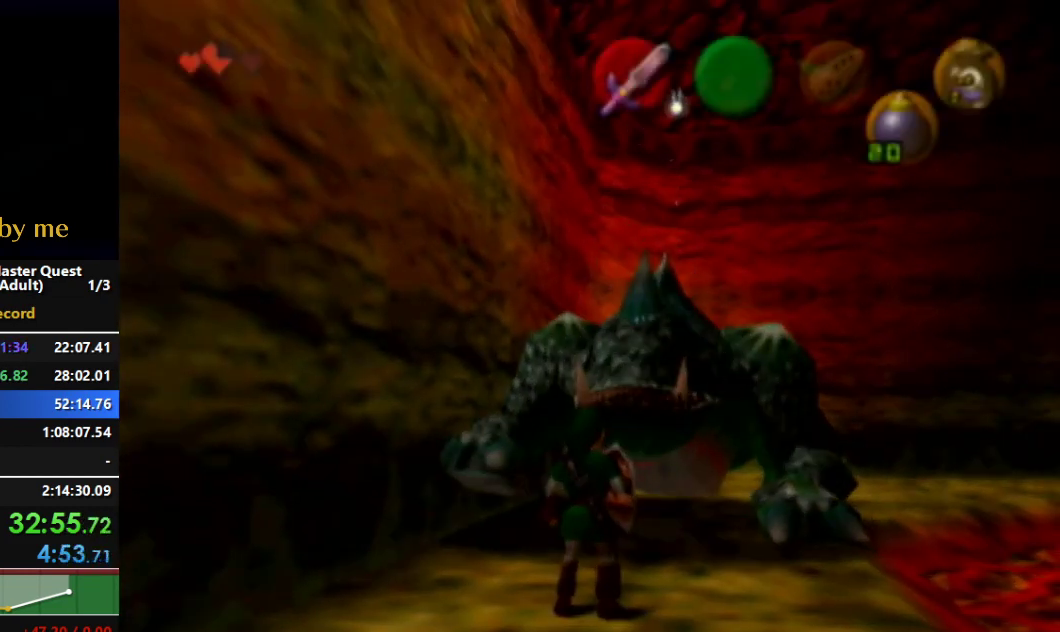
{"buttons": [], "left_stick": "center", "right_stick": "center", "events": []}
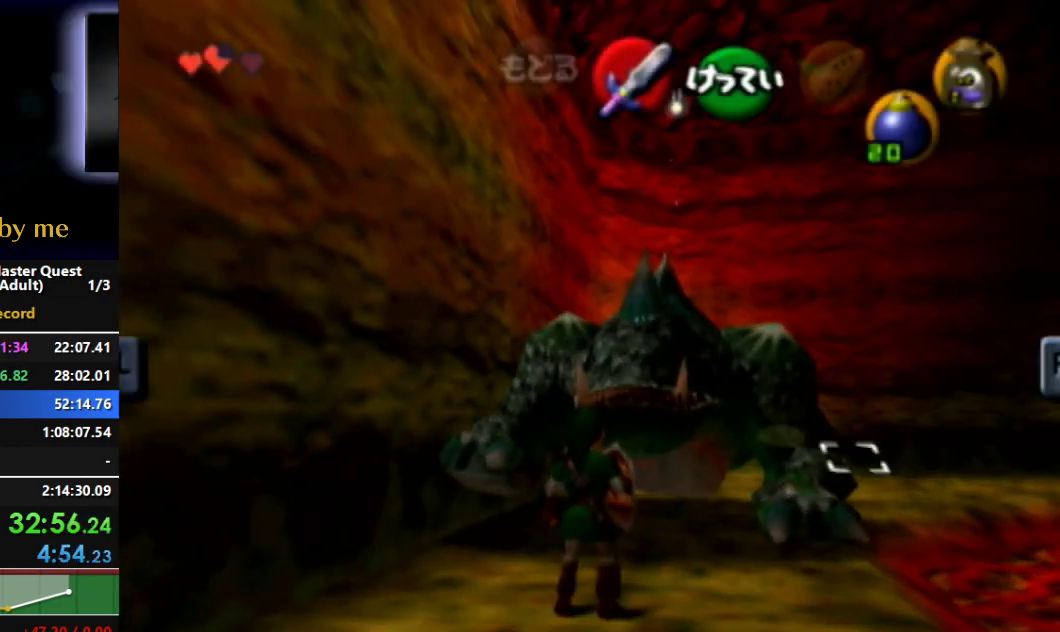
{"buttons": ["L1"], "left_stick": "center", "right_stick": "center", "events": [[500, "L1", "down"]]}
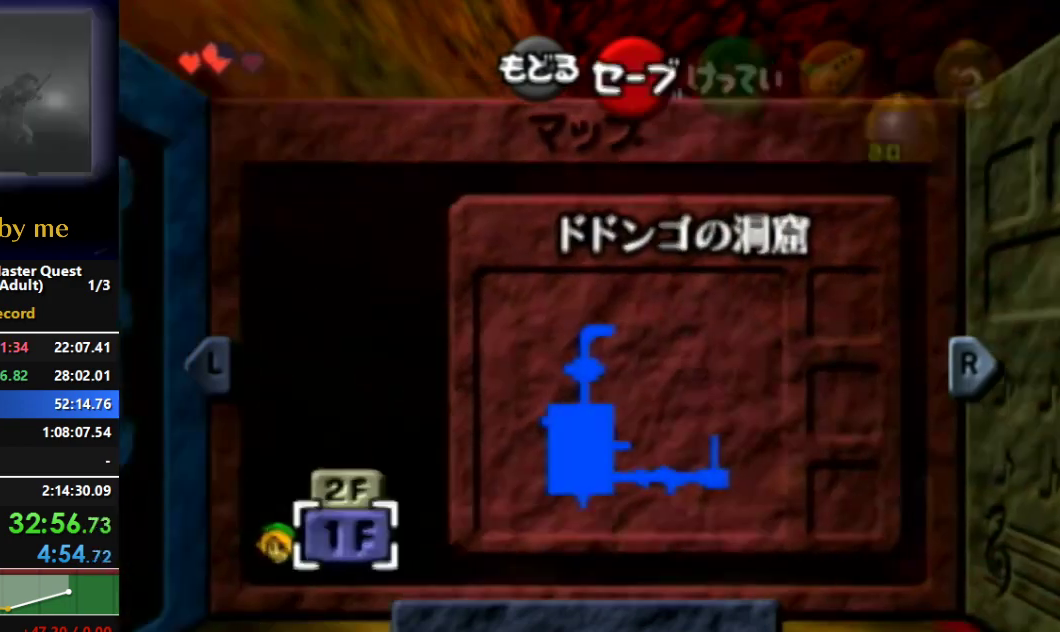
{"buttons": [], "left_stick": "center", "right_stick": "center", "events": [[200, "L1", "up"]]}
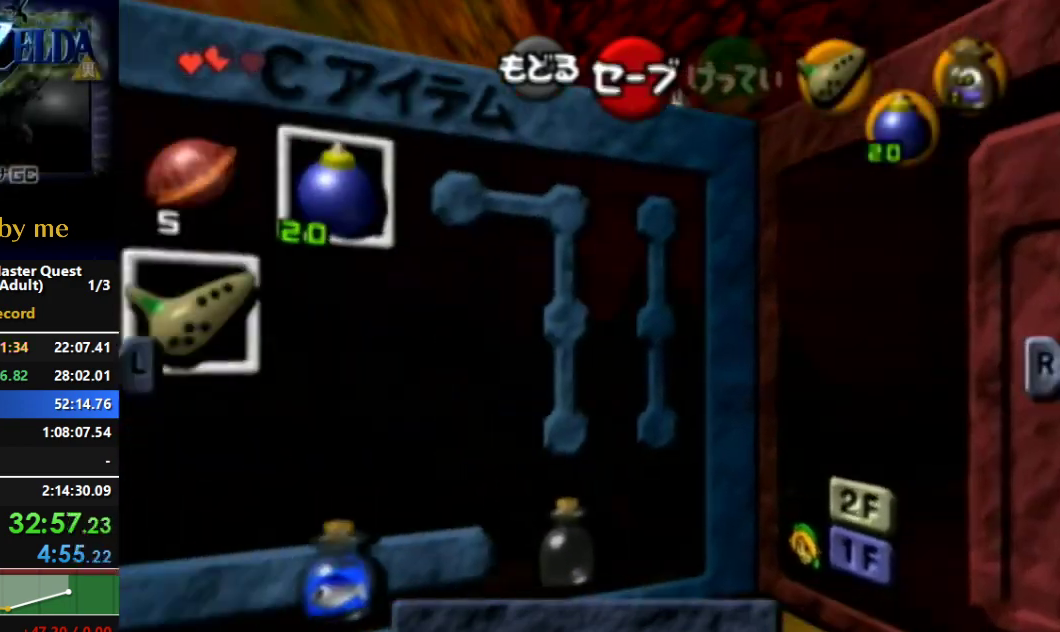
{"buttons": [], "left_stick": "center", "right_stick": "center", "events": [[133, "left_stick", "left"], [200, "left_stick", "down-left"], [367, "left_stick", "left"], [467, "left_stick", "center"]]}
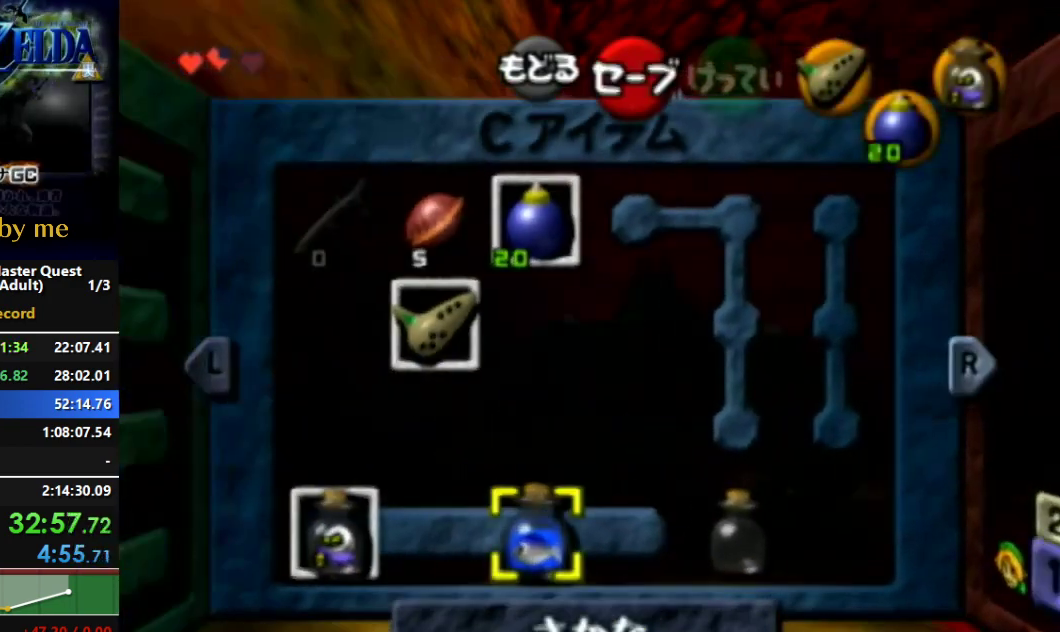
{"buttons": ["R1"], "left_stick": "center", "right_stick": "center", "events": [[167, "R1", "down"]]}
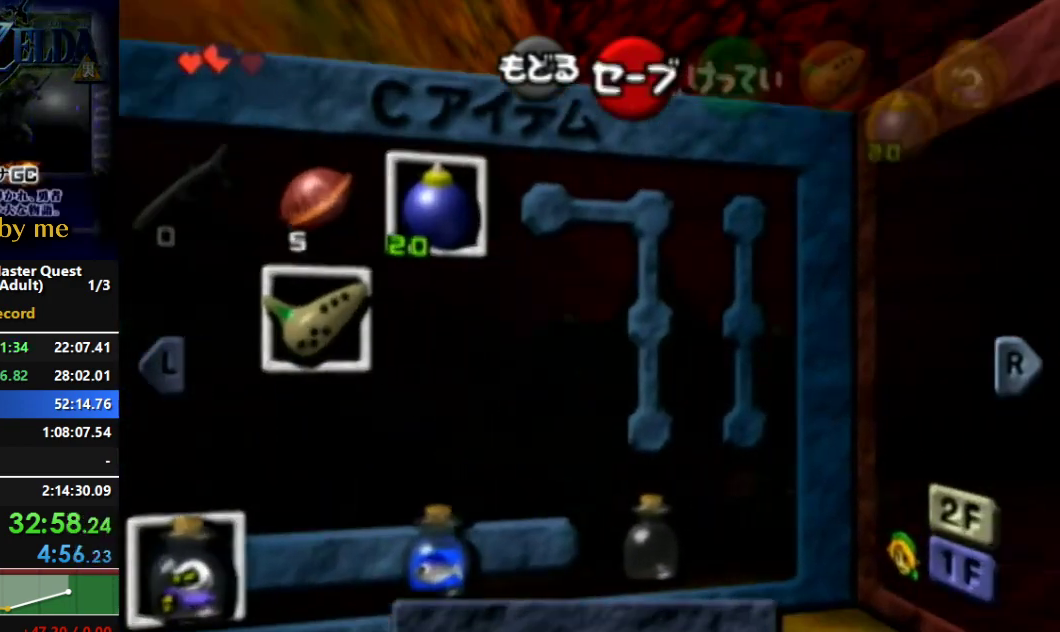
{"buttons": ["L1"], "left_stick": "center", "right_stick": "center", "events": [[33, "R1", "up"], [300, "L1", "down"]]}
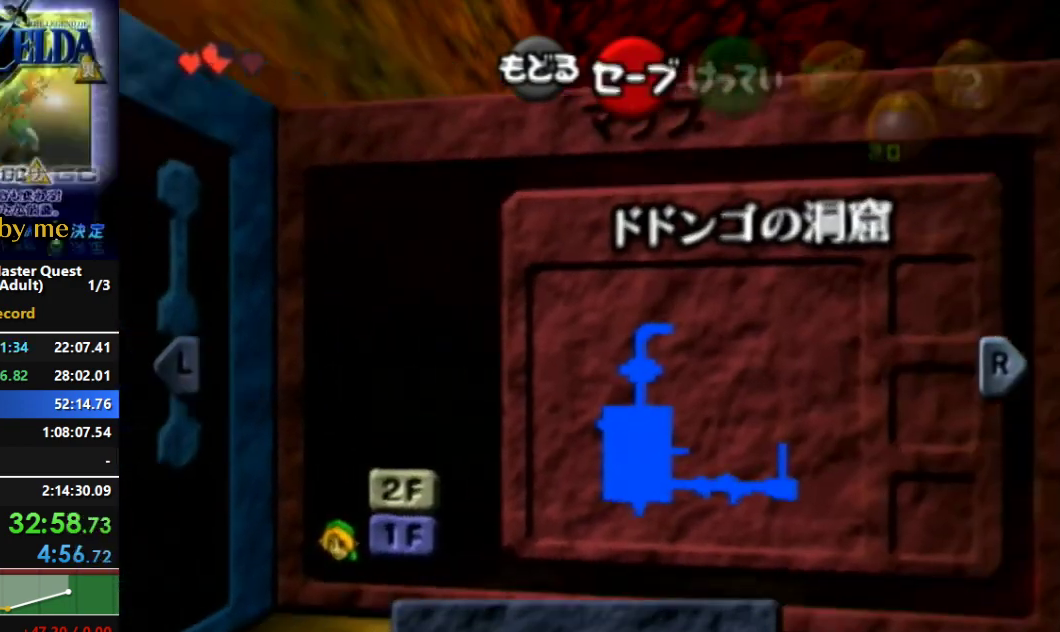
{"buttons": ["X"], "left_stick": "up-left", "right_stick": "center", "events": [[67, "L1", "up"], [300, "X", "down"], [333, "left_stick", "up-left"]]}
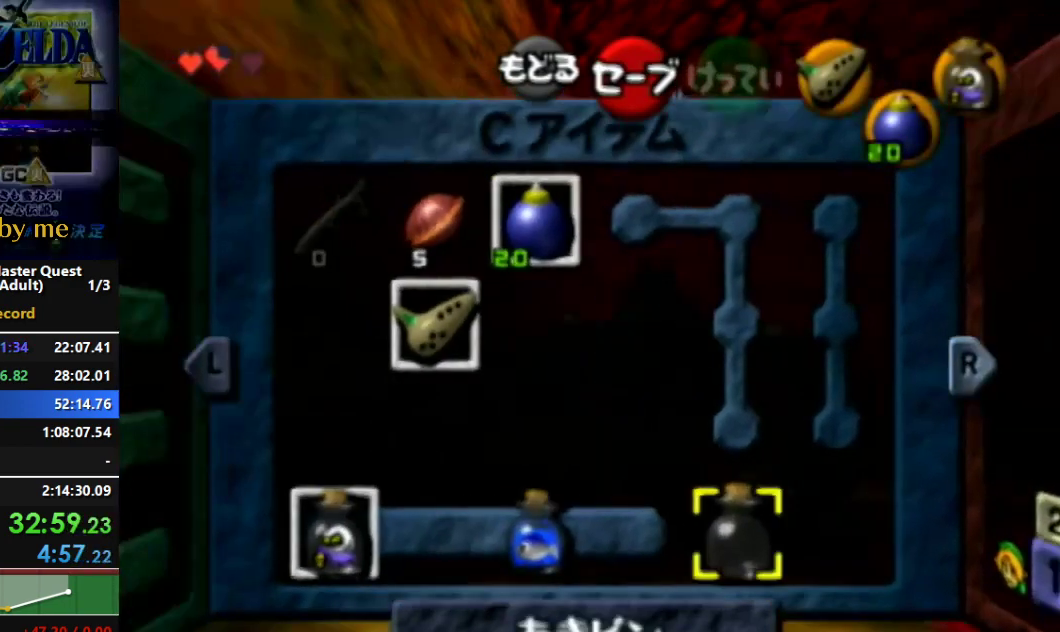
{"buttons": ["R1"], "left_stick": "center", "right_stick": "center", "events": [[33, "X", "up"], [100, "left_stick", "center"], [300, "left_stick", "left"], [467, "R1", "down"], [467, "left_stick", "center"]]}
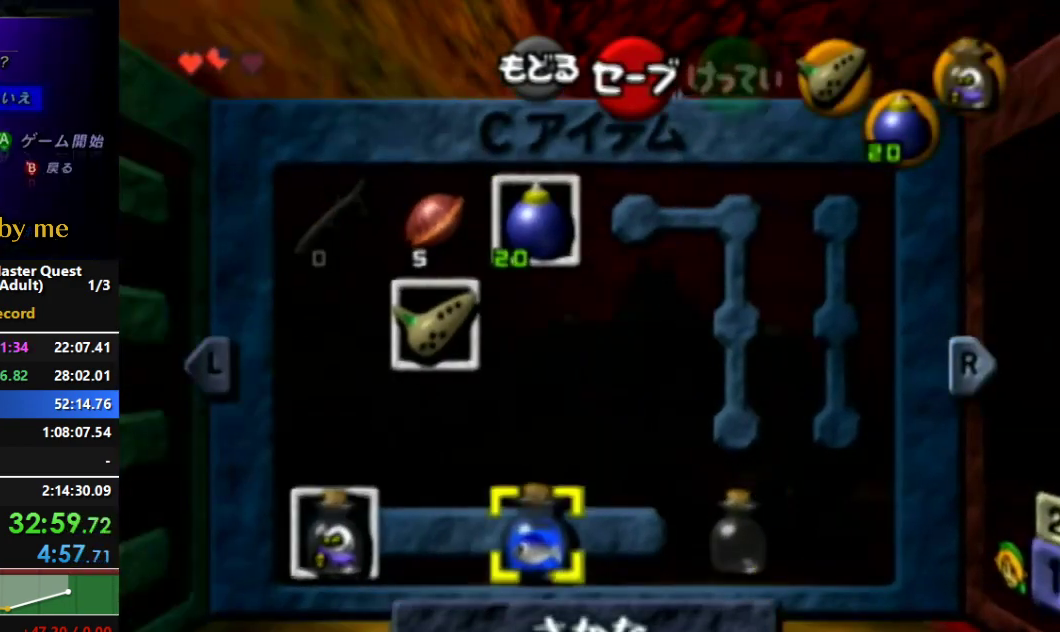
{"buttons": ["L1"], "left_stick": "center", "right_stick": "center", "events": [[167, "R1", "up"], [500, "L1", "down"]]}
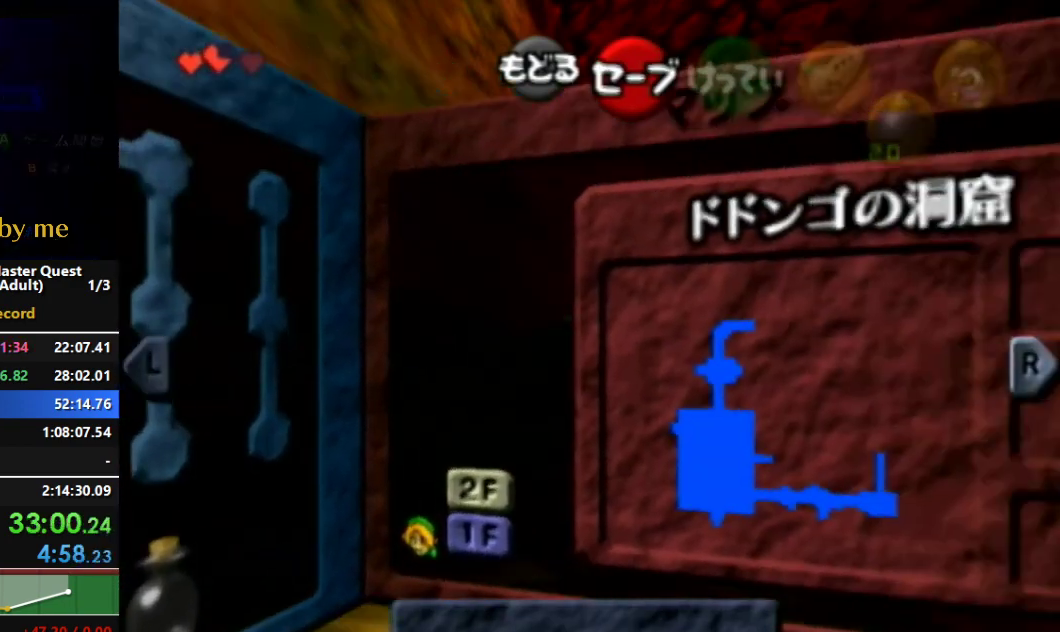
{"buttons": [], "left_stick": "center", "right_stick": "center", "events": [[233, "L1", "up"]]}
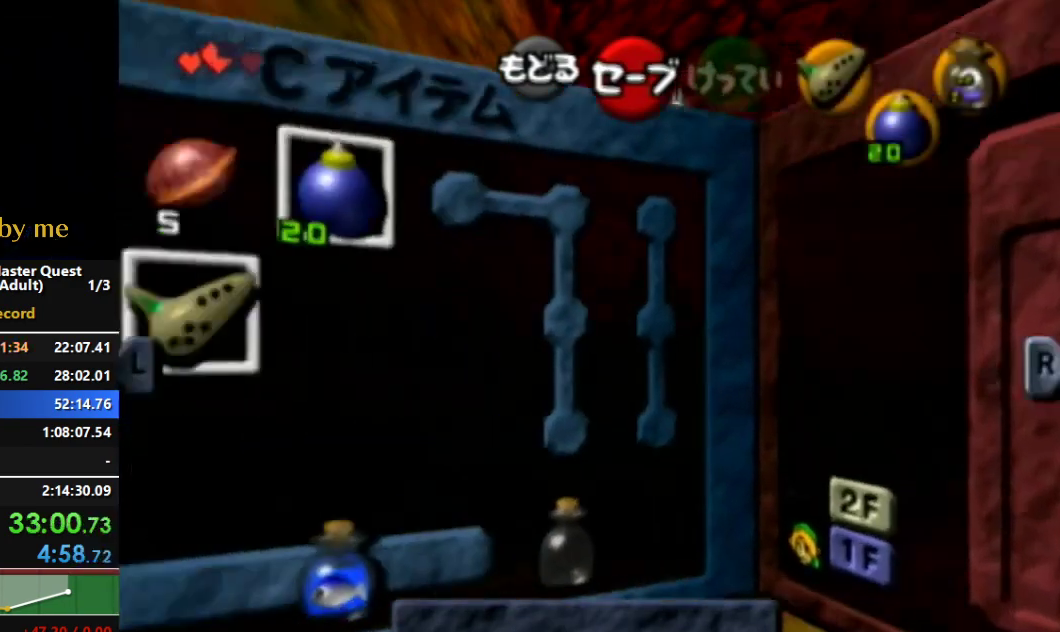
{"buttons": [], "left_stick": "center", "right_stick": "center", "events": [[67, "X", "down"], [67, "left_stick", "up-left"], [267, "X", "up"], [300, "left_stick", "center"]]}
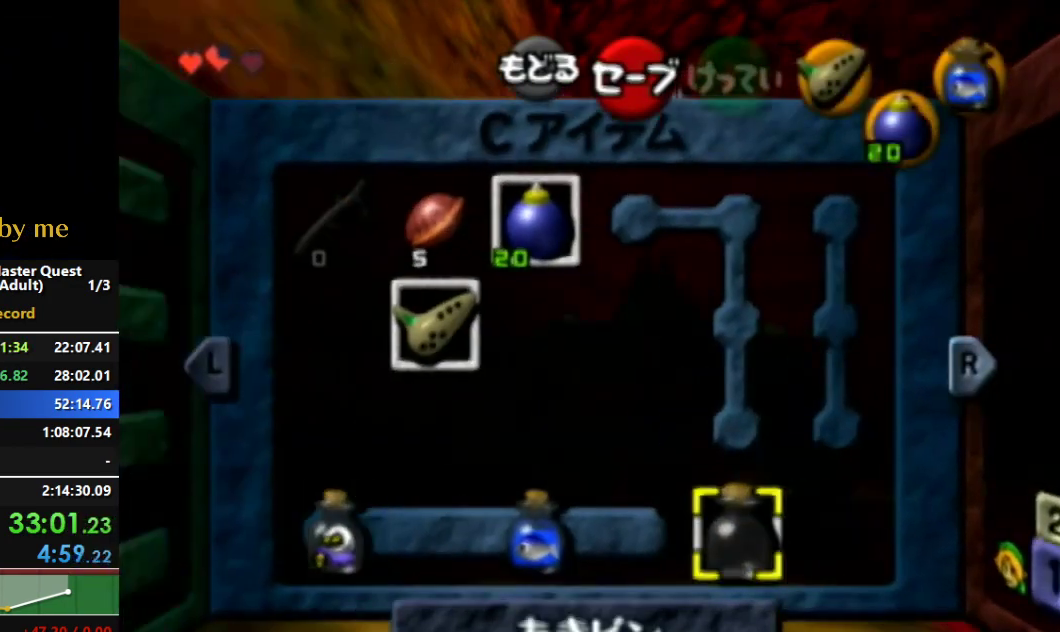
{"buttons": [], "left_stick": "center", "right_stick": "center", "events": [[133, "START", "down"], [367, "START", "up"], [400, "B", "down"], [433, "B", "up"]]}
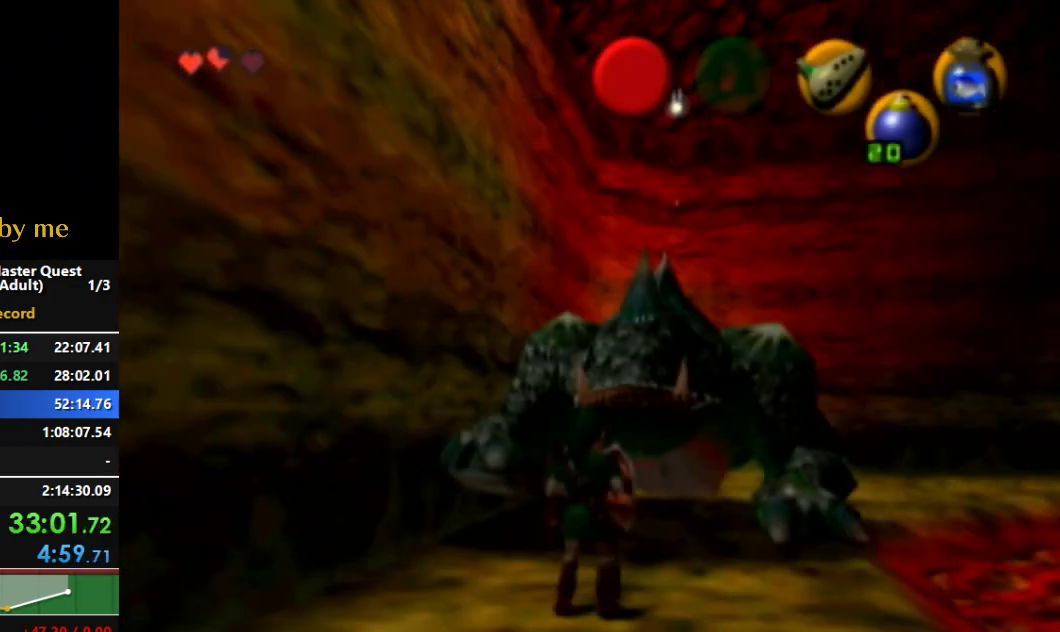
{"buttons": [], "left_stick": "down", "right_stick": "center", "events": [[133, "left_stick", "down"]]}
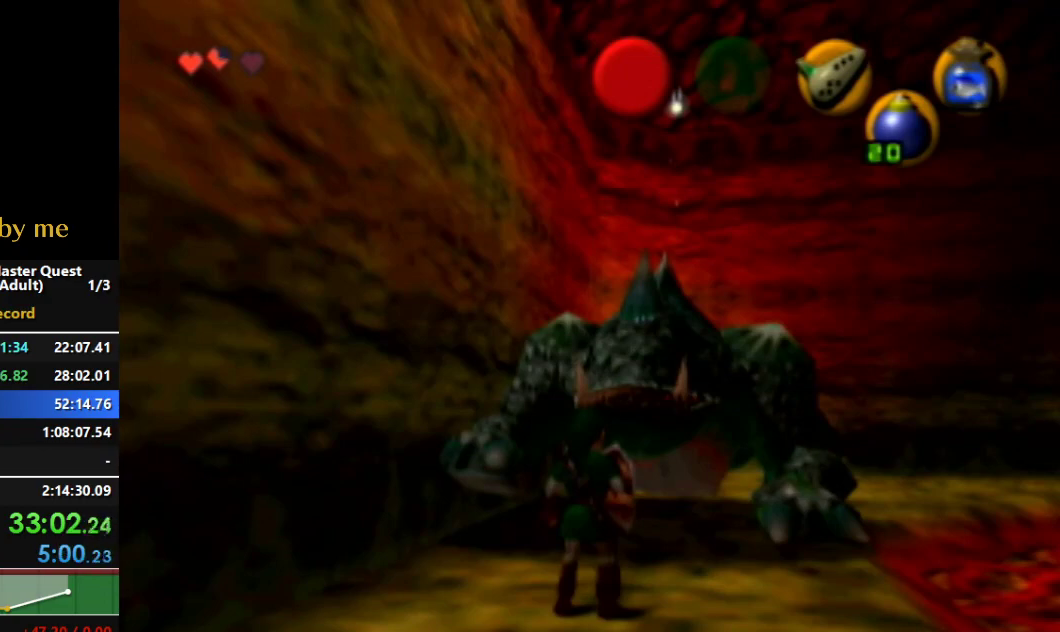
{"buttons": [], "left_stick": "up", "right_stick": "center", "events": [[433, "left_stick", "center"], [500, "left_stick", "up"]]}
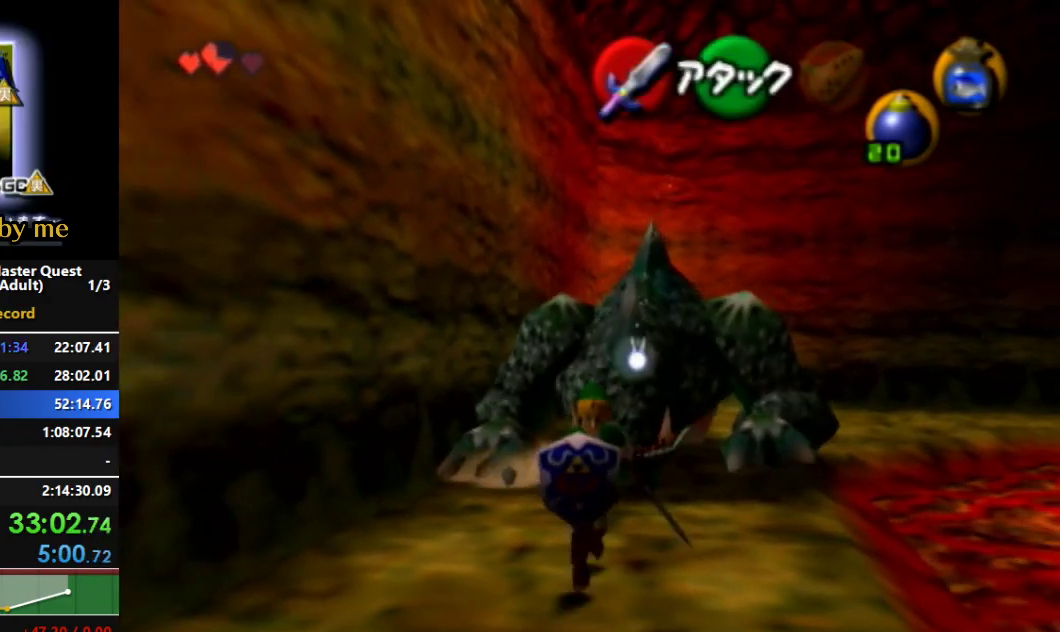
{"buttons": [], "left_stick": "center", "right_stick": "center", "events": [[133, "left_stick", "center"]]}